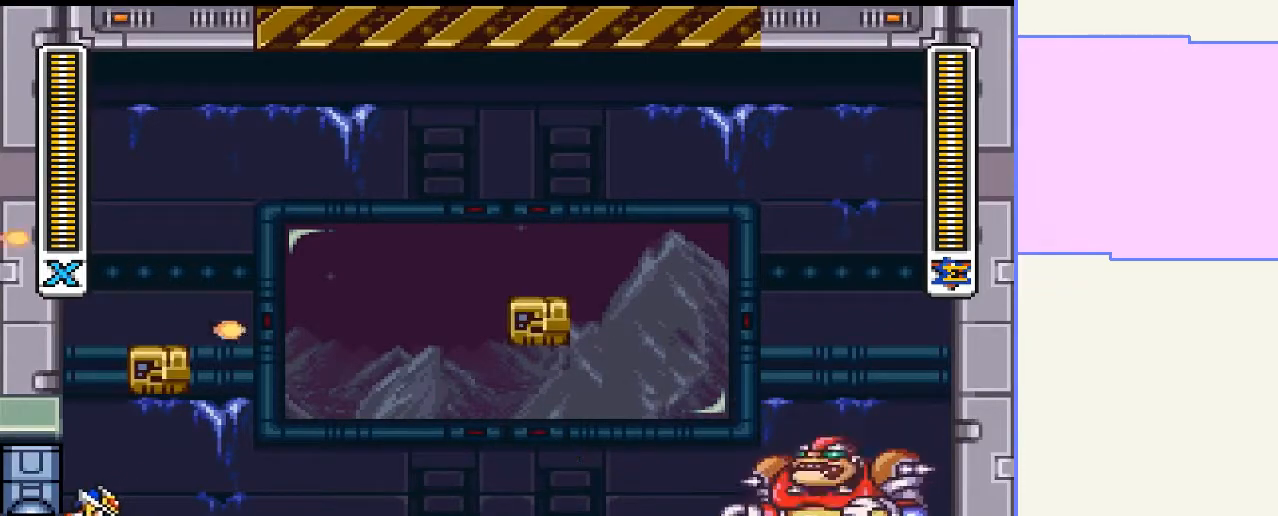
Gameplay with a controller (PlayStation layout); each line is a JSON object with the inputs held at the frame after it (dt_ms = milliseconds from this image to that frame). "events" lists button and stick changes between this image and that frame as [ms after this image, input, new state], when the widget could be followed in between. Not read: L3 R3 left_stick.
{"dt_ms": 500, "buttons": ["CROSS", "DPAD_LEFT"], "right_stick": "center", "events": [[67, "DPAD_LEFT", "down"], [100, "CIRCLE", "down"], [100, "CROSS", "down"], [300, "CIRCLE", "up"], [300, "CROSS", "up"], [433, "CROSS", "down"]]}
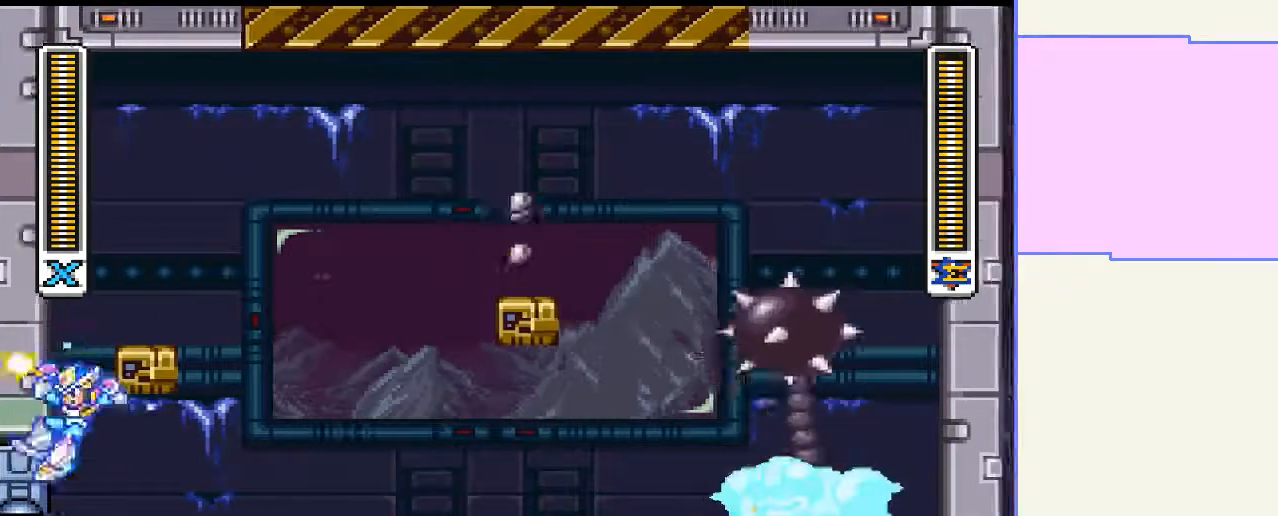
{"dt_ms": 500, "buttons": ["DPAD_LEFT"], "right_stick": "center", "events": [[167, "CROSS", "up"]]}
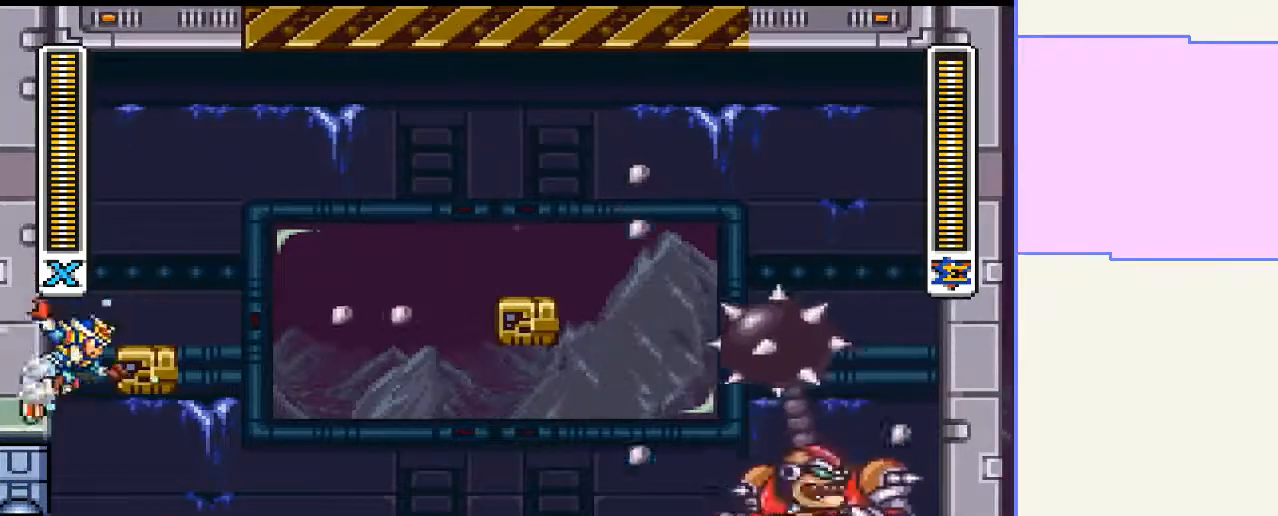
{"dt_ms": 500, "buttons": [], "right_stick": "center", "events": [[333, "DPAD_DOWN", "down"], [333, "DPAD_LEFT", "up"], [367, "DPAD_RIGHT", "down"], [400, "DPAD_DOWN", "up"], [500, "DPAD_RIGHT", "up"]]}
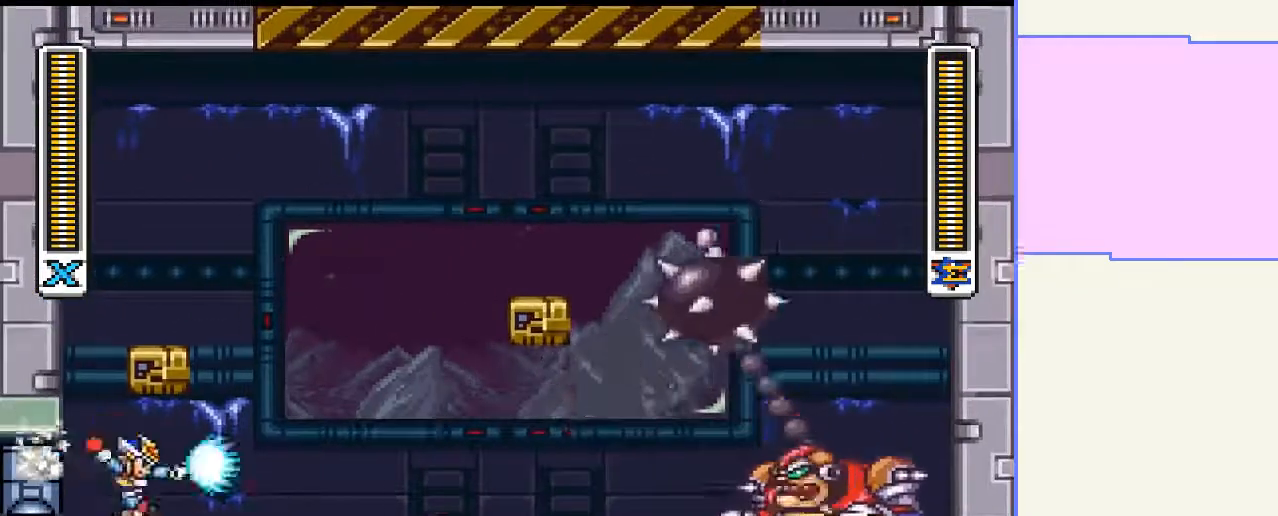
{"dt_ms": 500, "buttons": [], "right_stick": "center", "events": []}
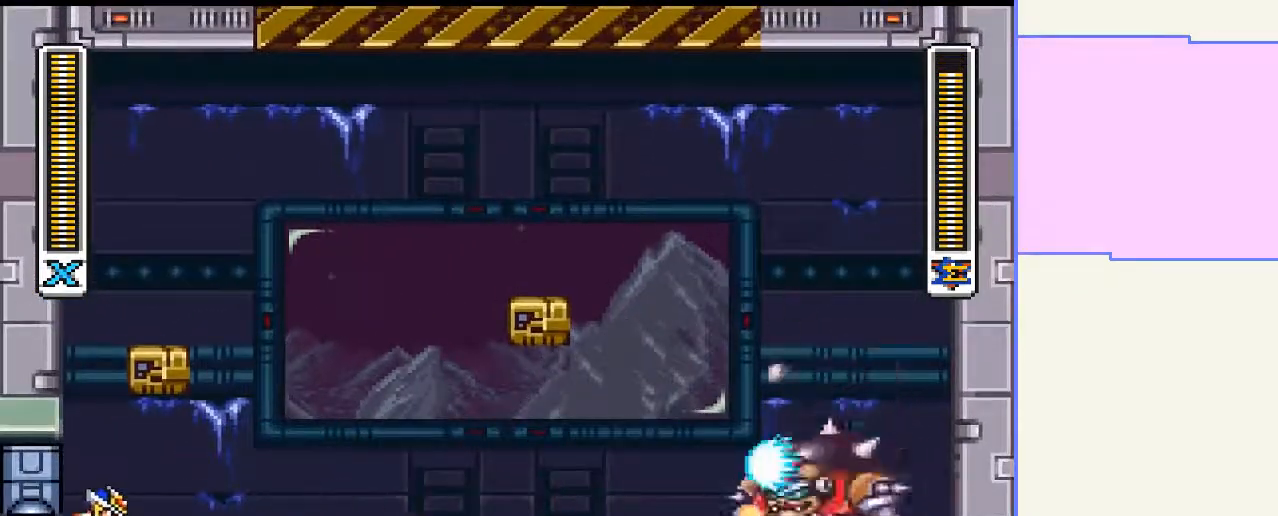
{"dt_ms": 500, "buttons": [], "right_stick": "center"}
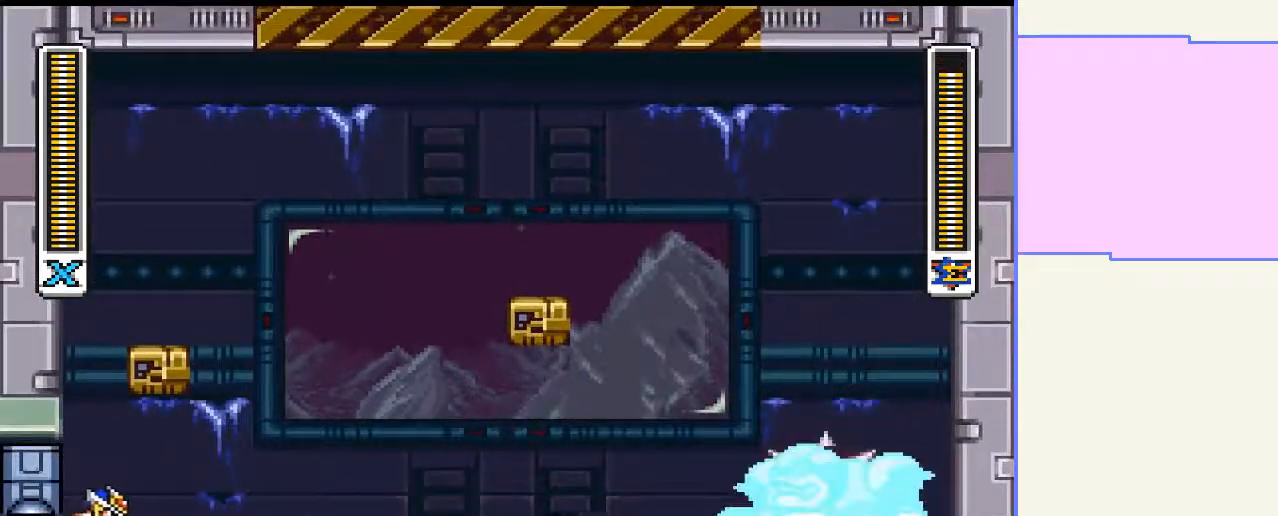
{"dt_ms": 500, "buttons": ["CROSS", "DPAD_LEFT"], "right_stick": "center", "events": [[67, "DPAD_LEFT", "down"], [100, "CROSS", "down"], [300, "CROSS", "up"], [367, "CROSS", "down"]]}
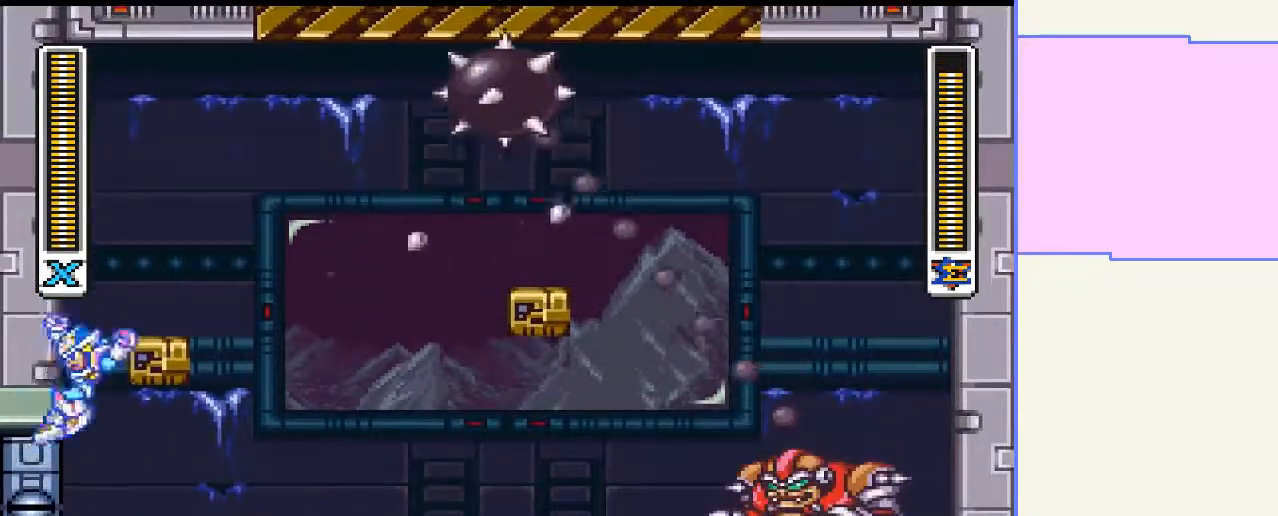
{"dt_ms": 500, "buttons": [], "right_stick": "center", "events": [[67, "CROSS", "up"], [433, "DPAD_LEFT", "up"]]}
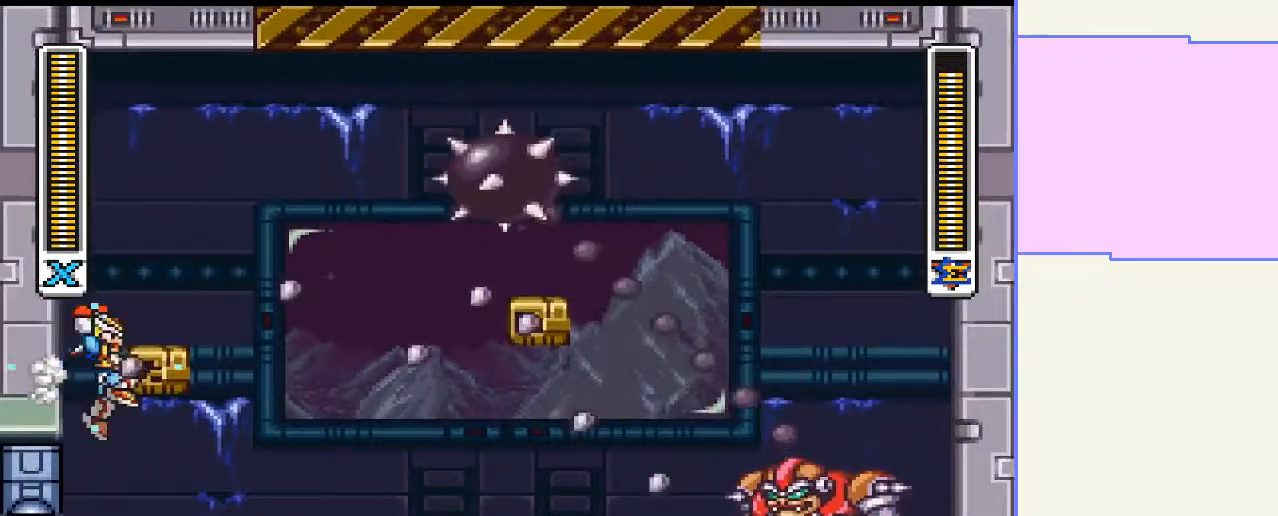
{"dt_ms": 500, "buttons": [], "right_stick": "center", "events": [[167, "DPAD_RIGHT", "down"], [333, "DPAD_RIGHT", "up"]]}
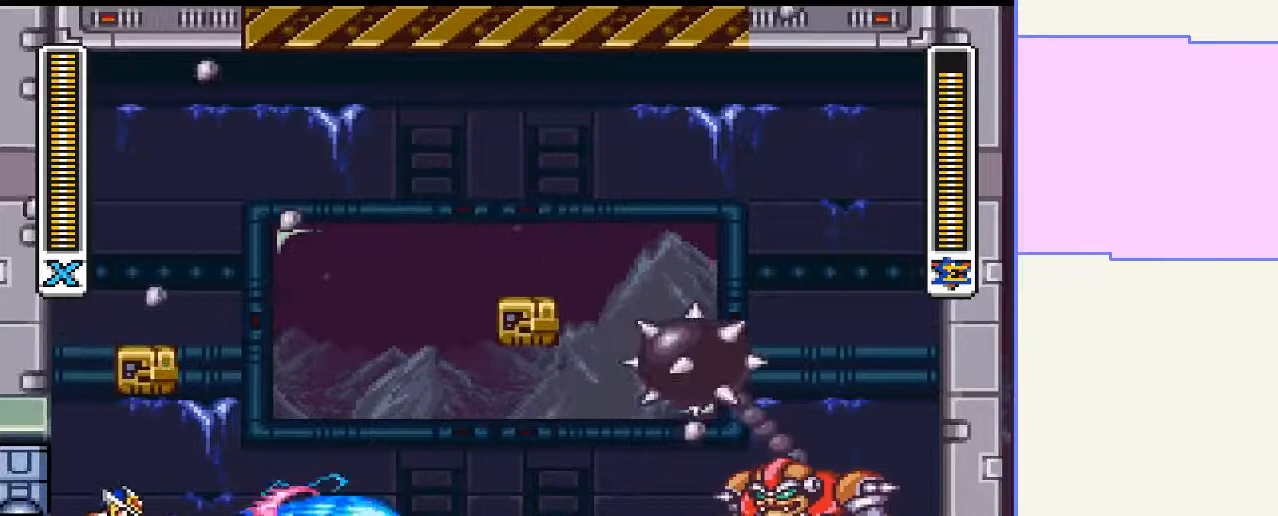
{"dt_ms": 500, "buttons": [], "right_stick": "center", "events": []}
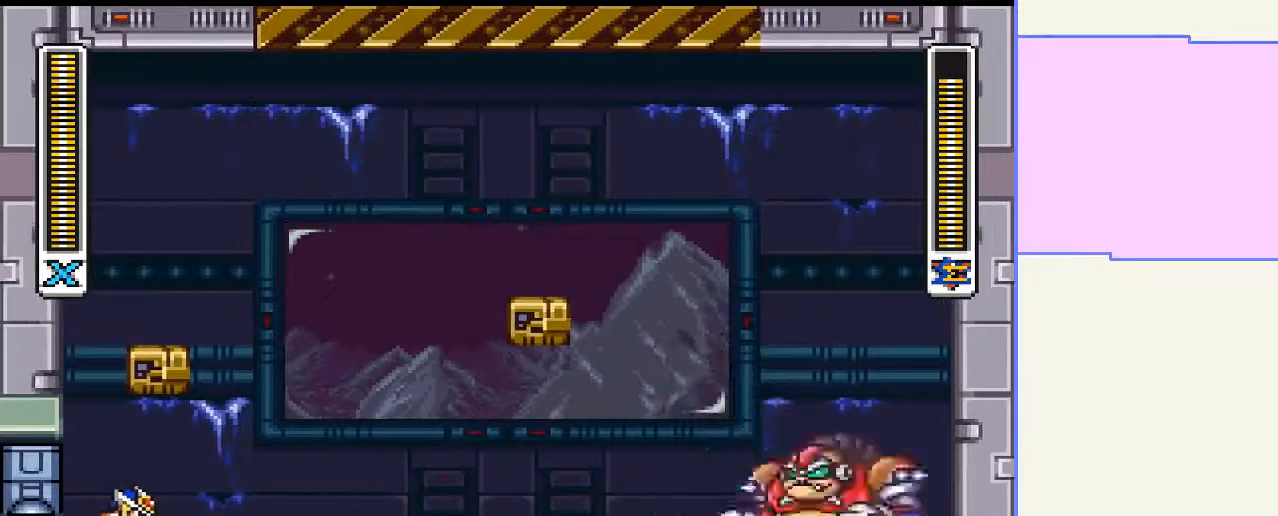
{"dt_ms": 500, "buttons": [], "right_stick": "center", "events": []}
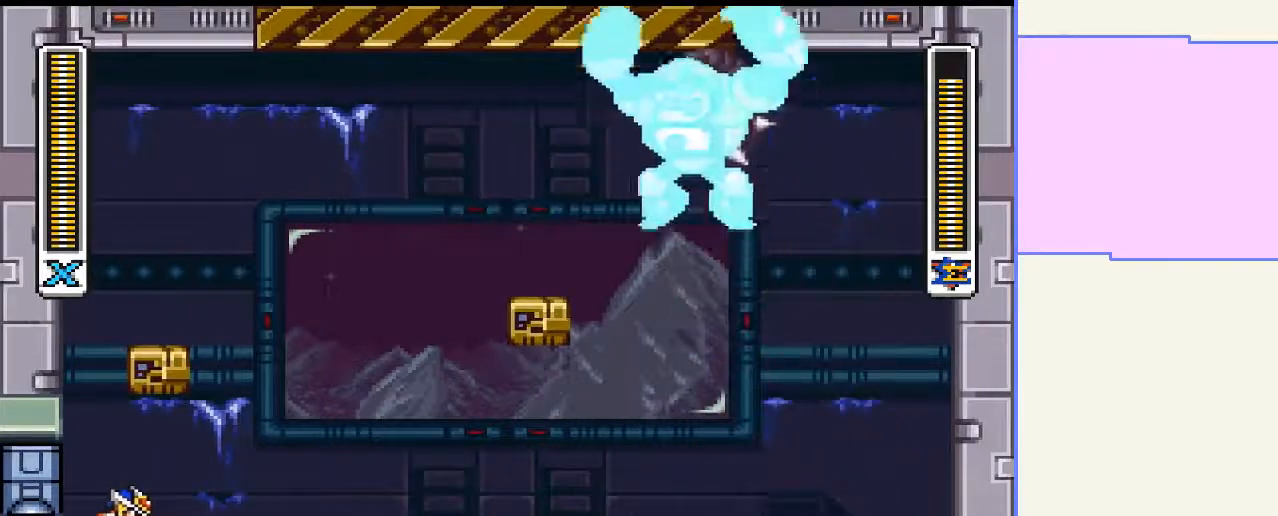
{"dt_ms": 500, "buttons": ["DPAD_LEFT"], "right_stick": "center", "events": [[333, "DPAD_LEFT", "down"]]}
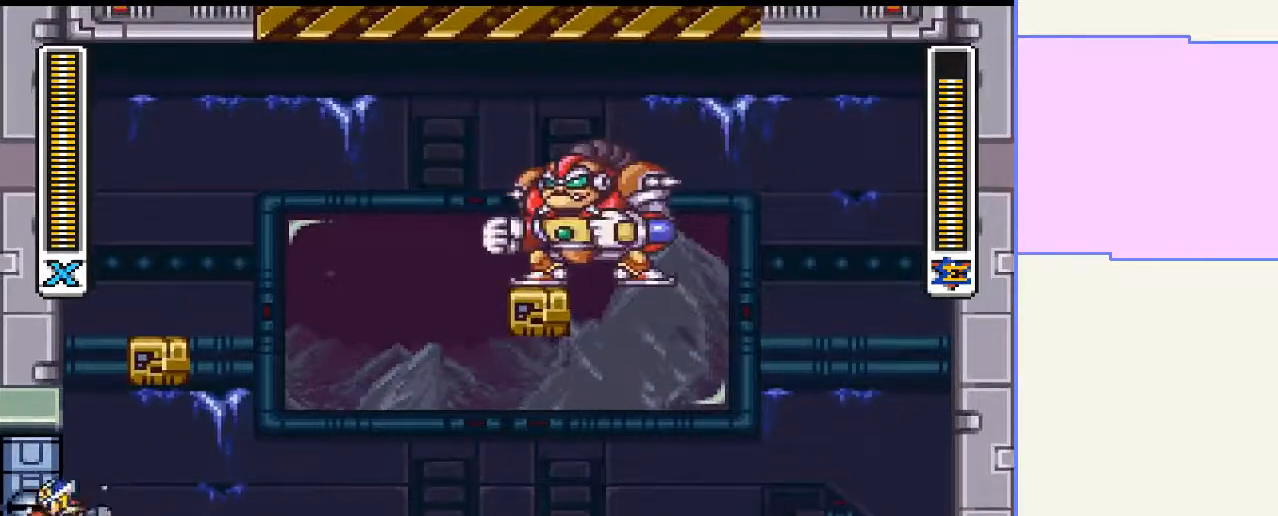
{"dt_ms": 500, "buttons": ["CROSS", "DPAD_LEFT"], "right_stick": "center", "events": [[33, "CROSS", "down"], [367, "CROSS", "up"], [467, "CROSS", "down"]]}
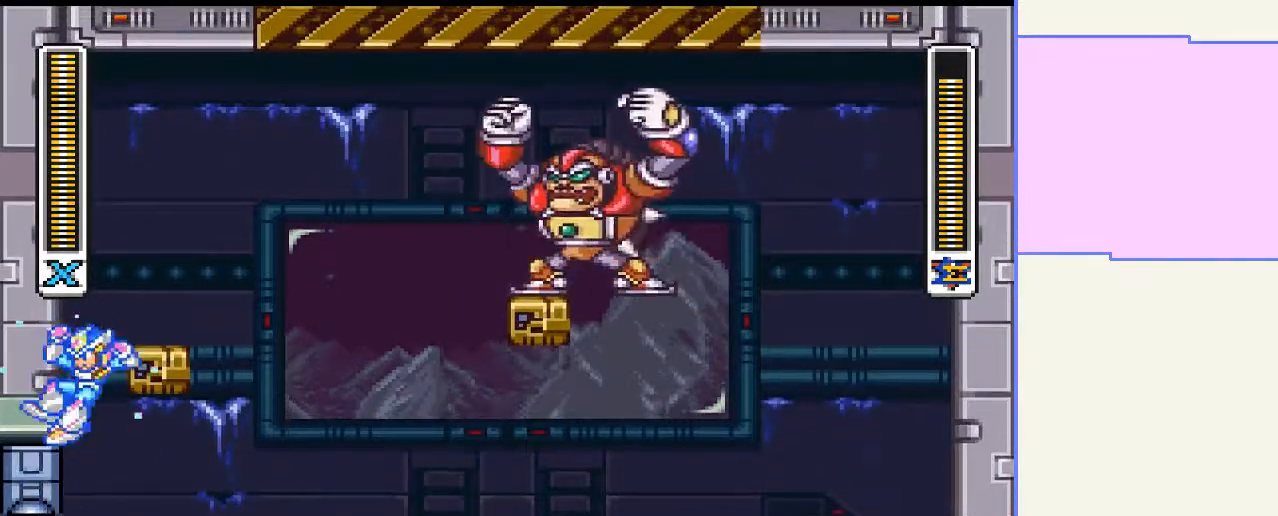
{"dt_ms": 500, "buttons": [], "right_stick": "center", "events": [[133, "DPAD_LEFT", "up"], [133, "DPAD_RIGHT", "down"], [333, "CROSS", "up"], [367, "DPAD_RIGHT", "up"]]}
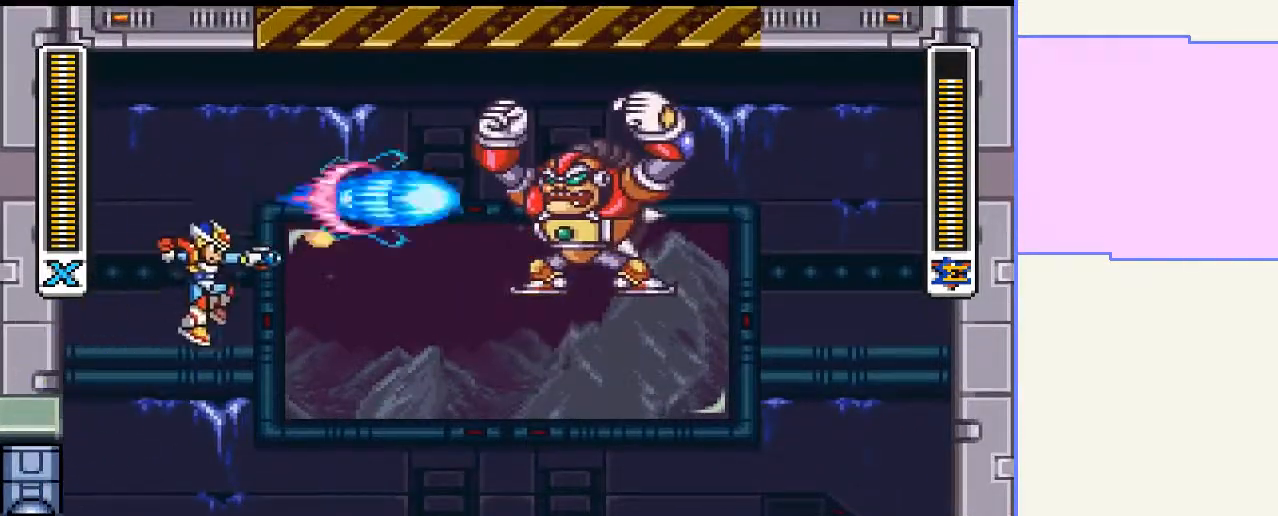
{"dt_ms": 500, "buttons": [], "right_stick": "center", "events": []}
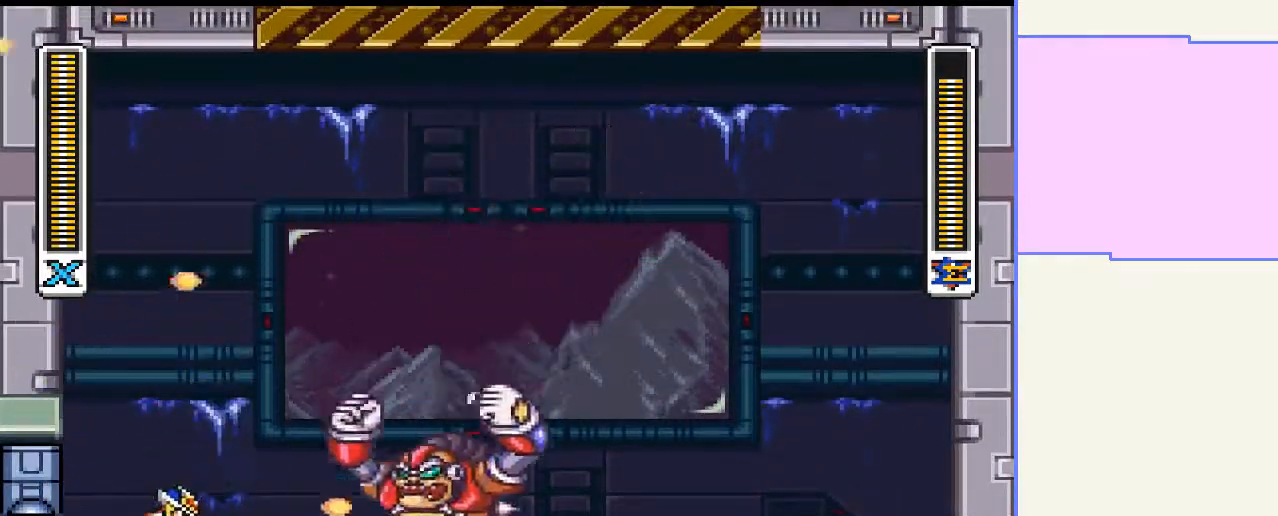
{"dt_ms": 500, "buttons": [], "right_stick": "center", "events": []}
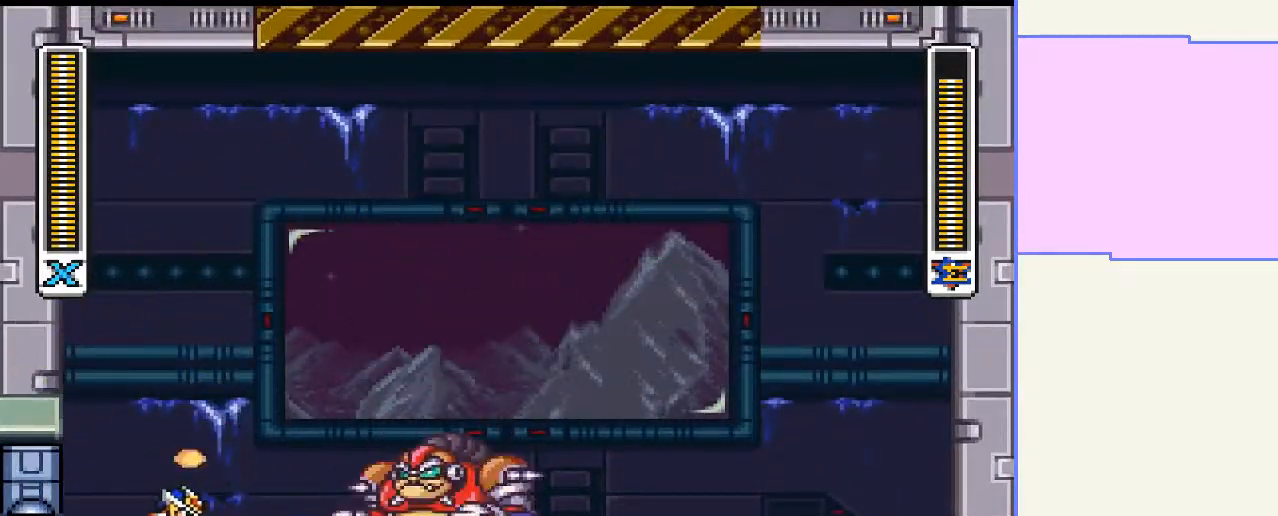
{"dt_ms": 500, "buttons": ["CROSS", "DPAD_LEFT"], "right_stick": "center", "events": [[300, "DPAD_LEFT", "down"], [400, "CROSS", "down"]]}
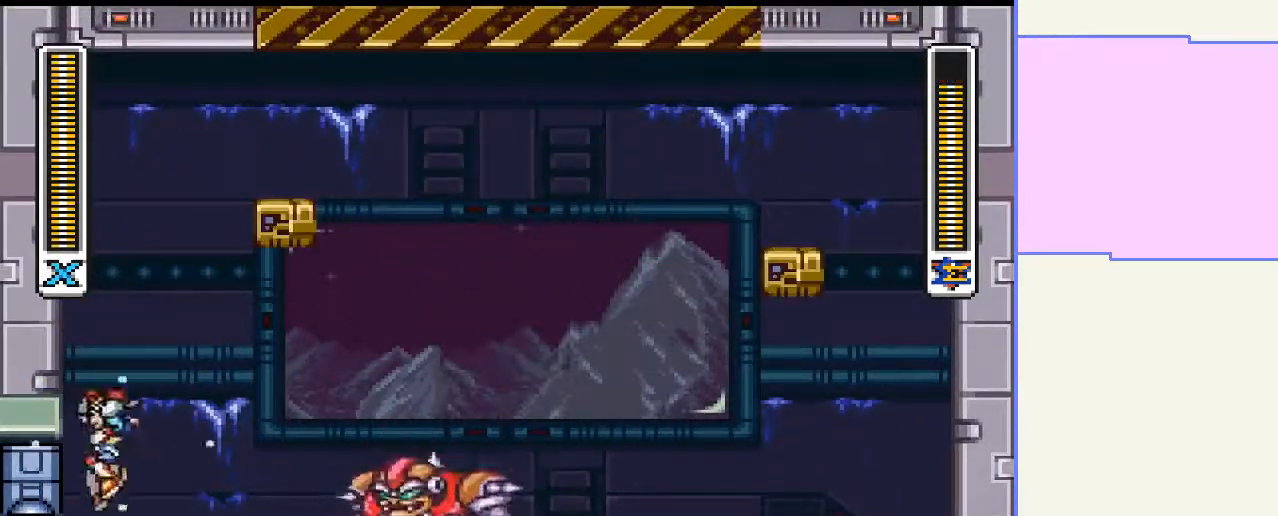
{"dt_ms": 500, "buttons": ["CROSS", "CIRCLE", "DPAD_RIGHT"], "right_stick": "center", "events": [[133, "CROSS", "up"], [333, "CIRCLE", "down"], [333, "CROSS", "down"], [433, "DPAD_LEFT", "up"], [433, "DPAD_RIGHT", "down"]]}
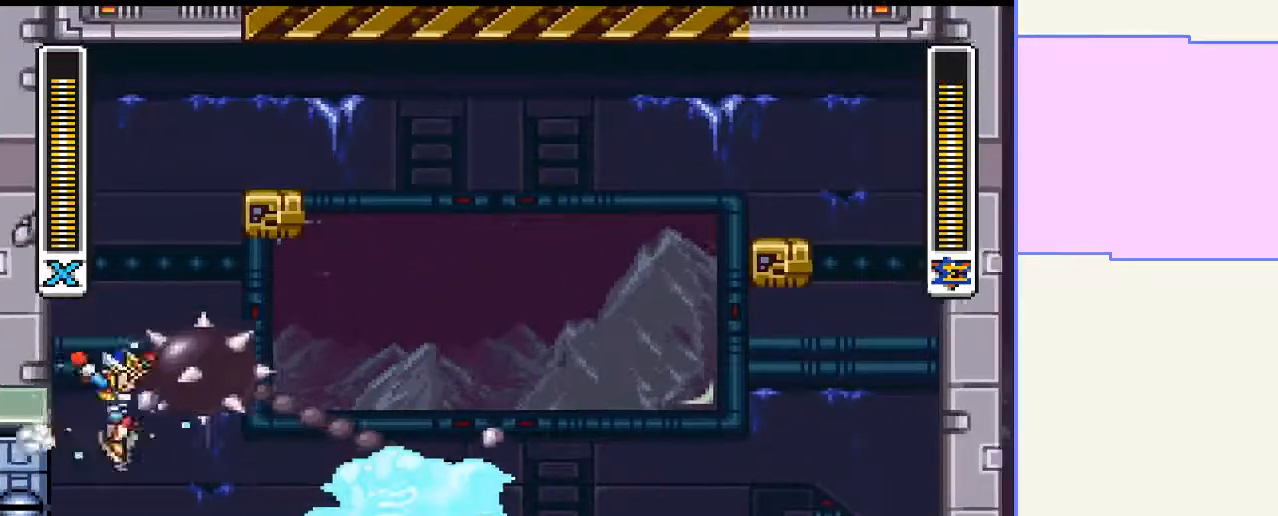
{"dt_ms": 1000, "buttons": ["CIRCLE", "DPAD_UP", "DPAD_RIGHT"], "right_stick": "center"}
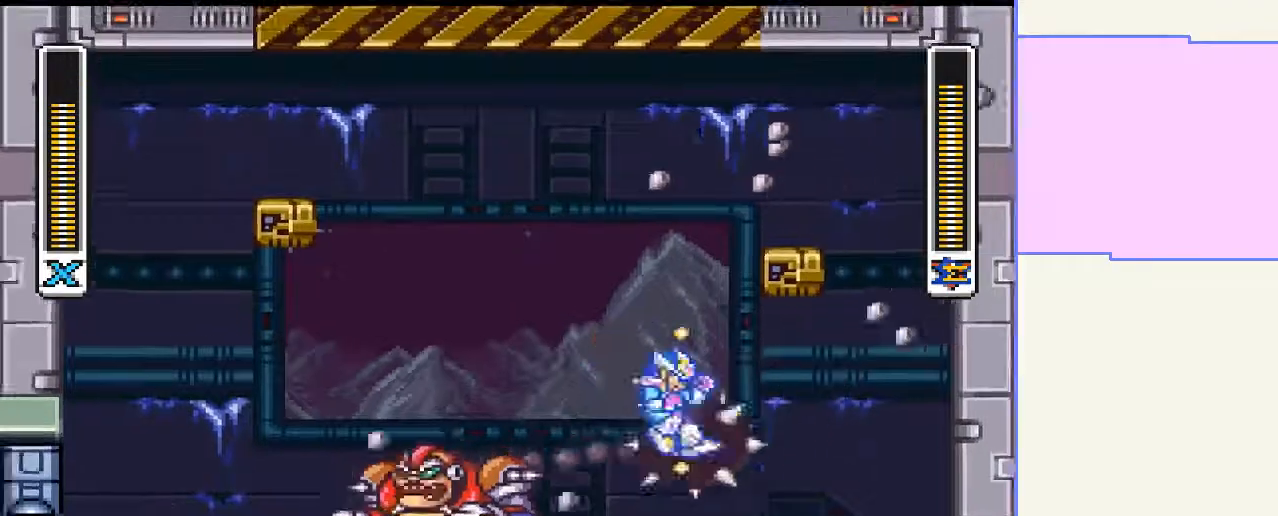
{"dt_ms": 1000, "buttons": ["DPAD_LEFT"], "right_stick": "center"}
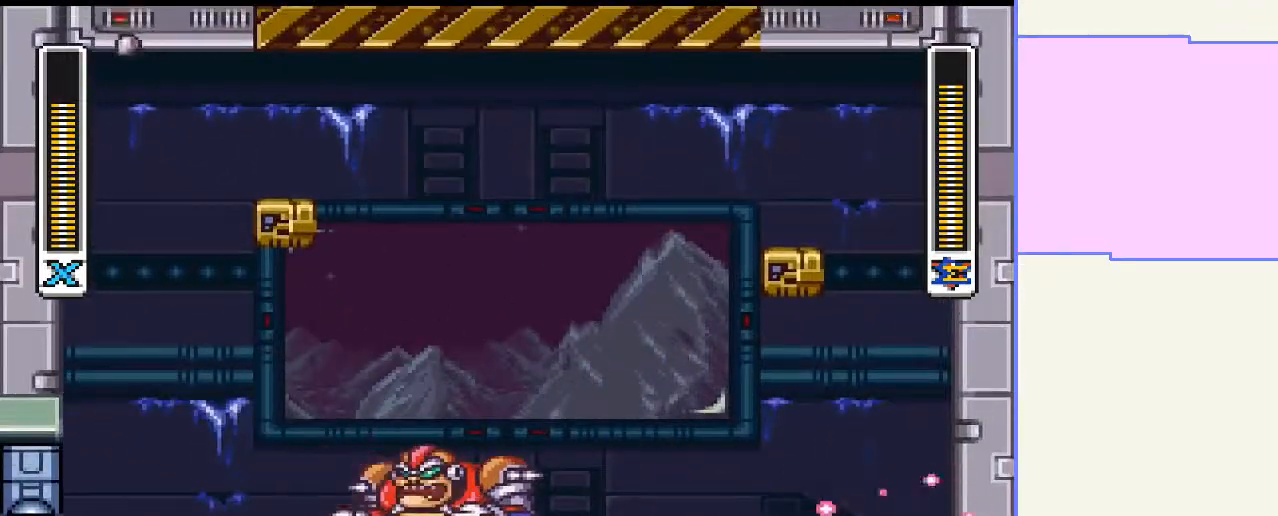
{"dt_ms": 500, "buttons": [], "right_stick": "center", "events": [[100, "DPAD_LEFT", "up"]]}
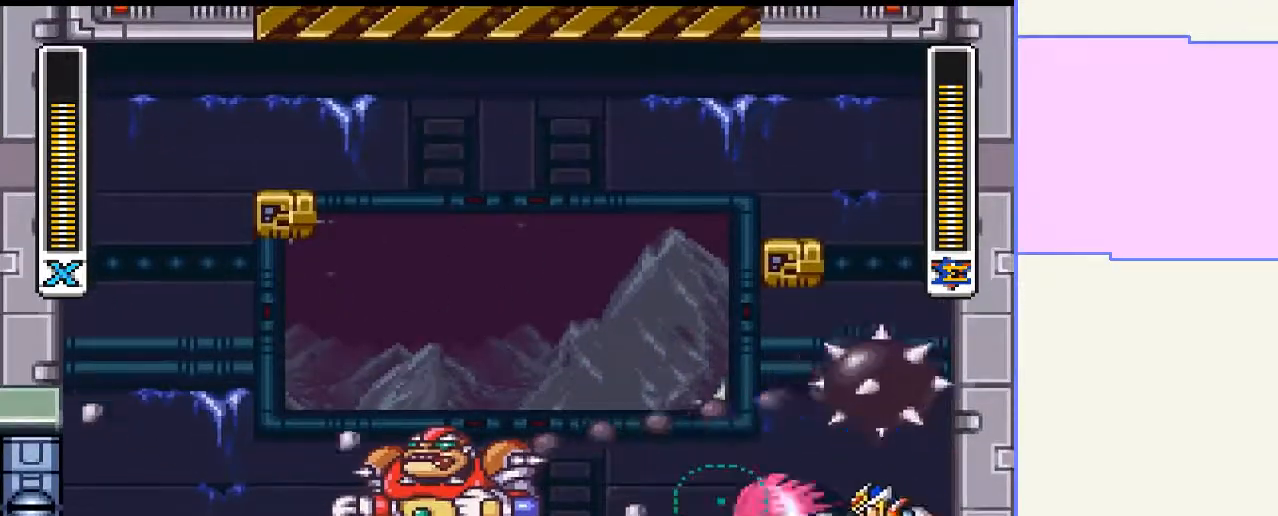
{"dt_ms": 500, "buttons": [], "right_stick": "center", "events": []}
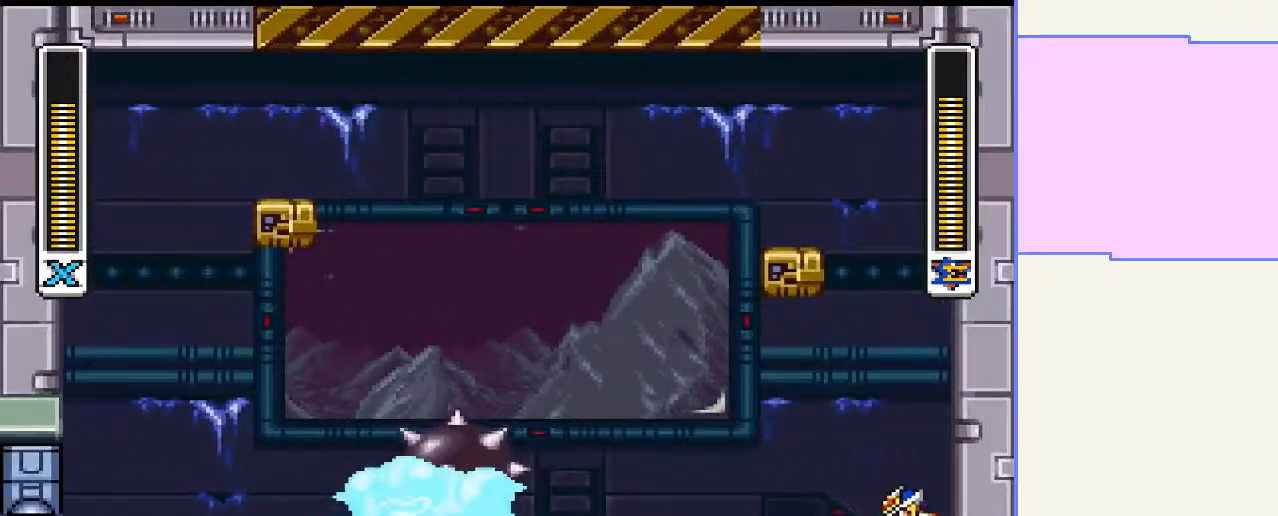
{"dt_ms": 500, "buttons": [], "right_stick": "center", "events": []}
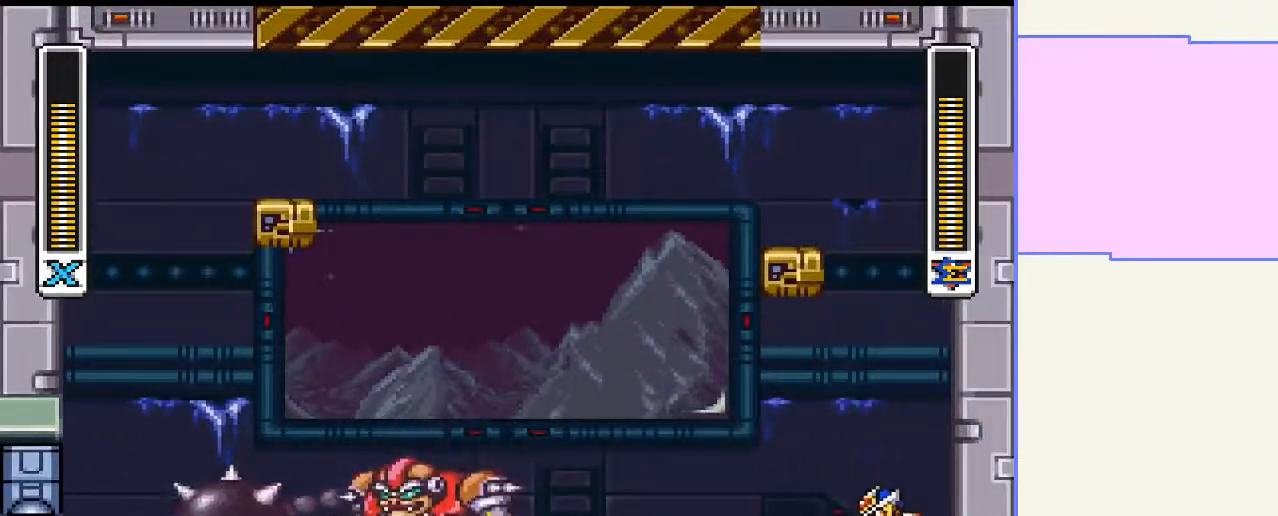
{"dt_ms": 1000, "buttons": [], "right_stick": "center"}
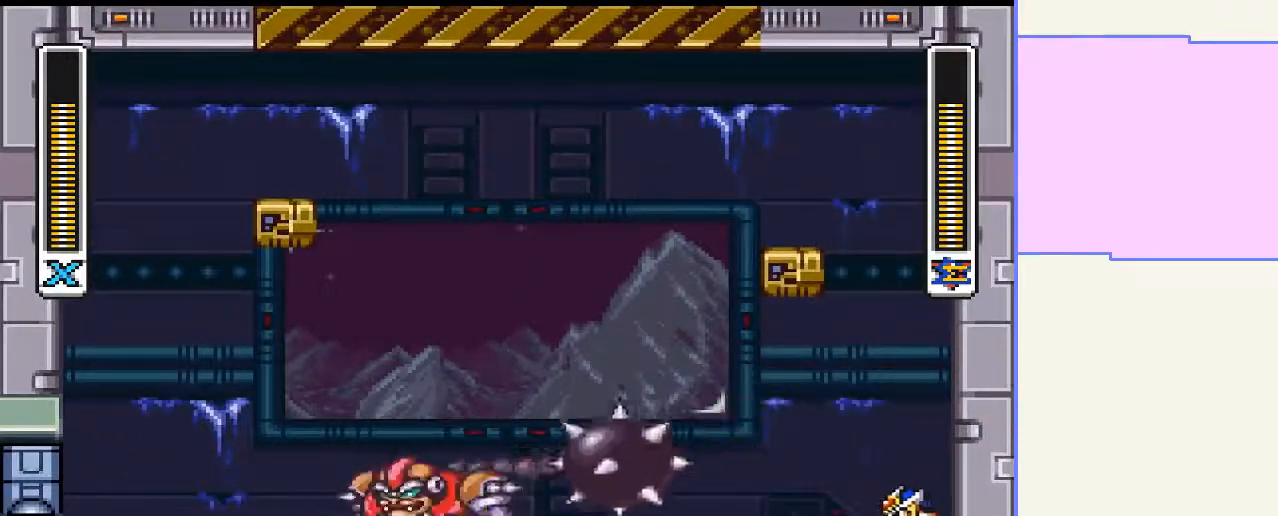
{"dt_ms": 500, "buttons": [], "right_stick": "center", "events": []}